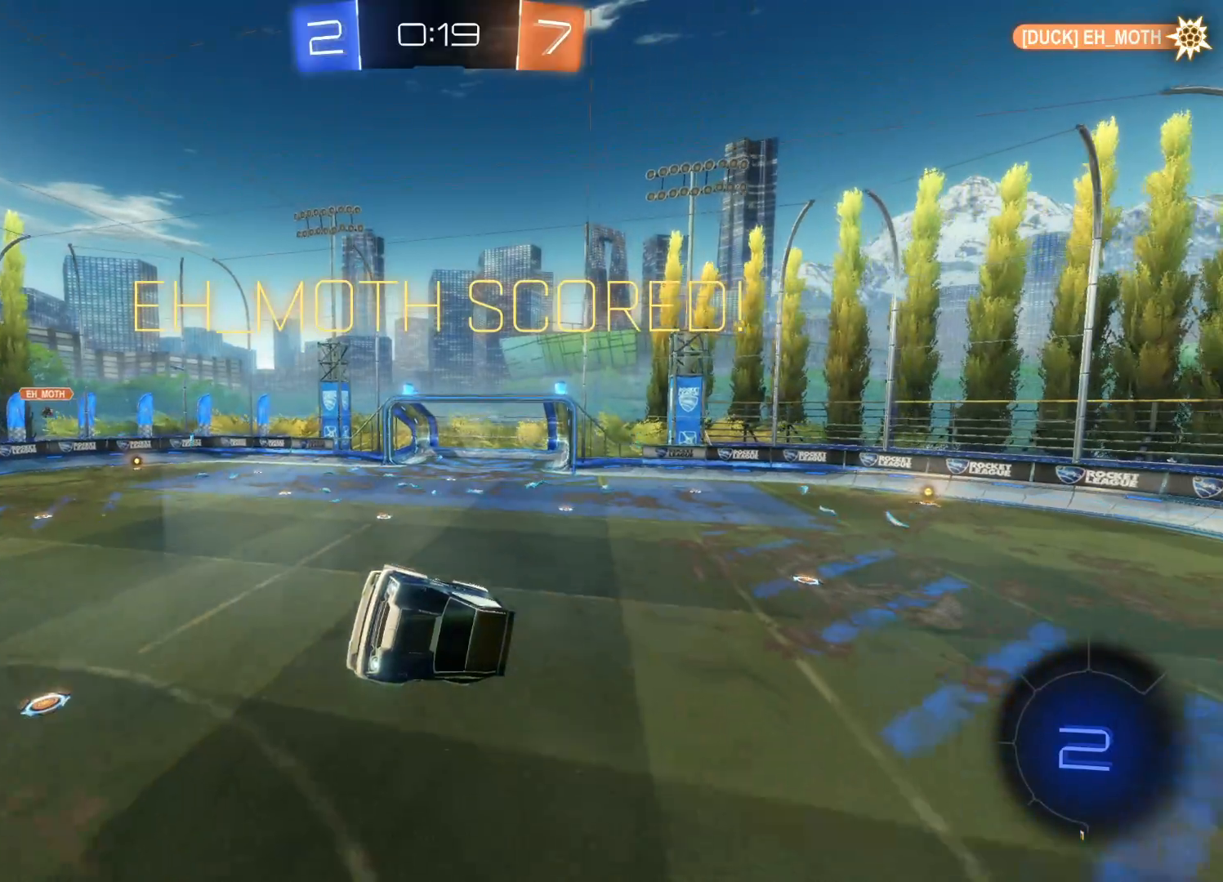
Gameplay with a controller (PlayStation layout); each line is a JSON object with the inputs held at the frame after it. "events" lists button and stick changes between this image and that frame as [ms after this image, input, new state], when the widget could be followed in between.
{"buttons": [], "left_stick": "center", "right_stick": "center", "events": []}
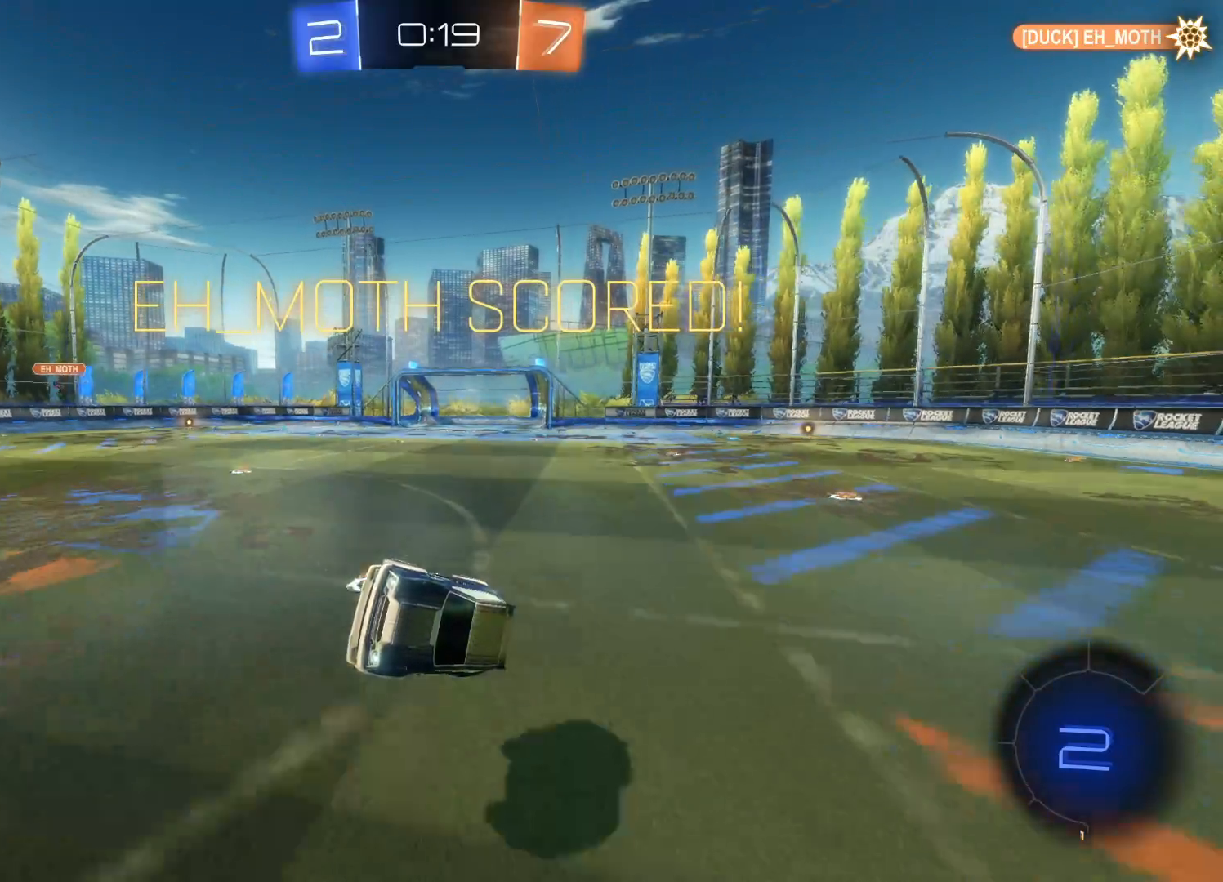
{"buttons": [], "left_stick": "center", "right_stick": "center", "events": []}
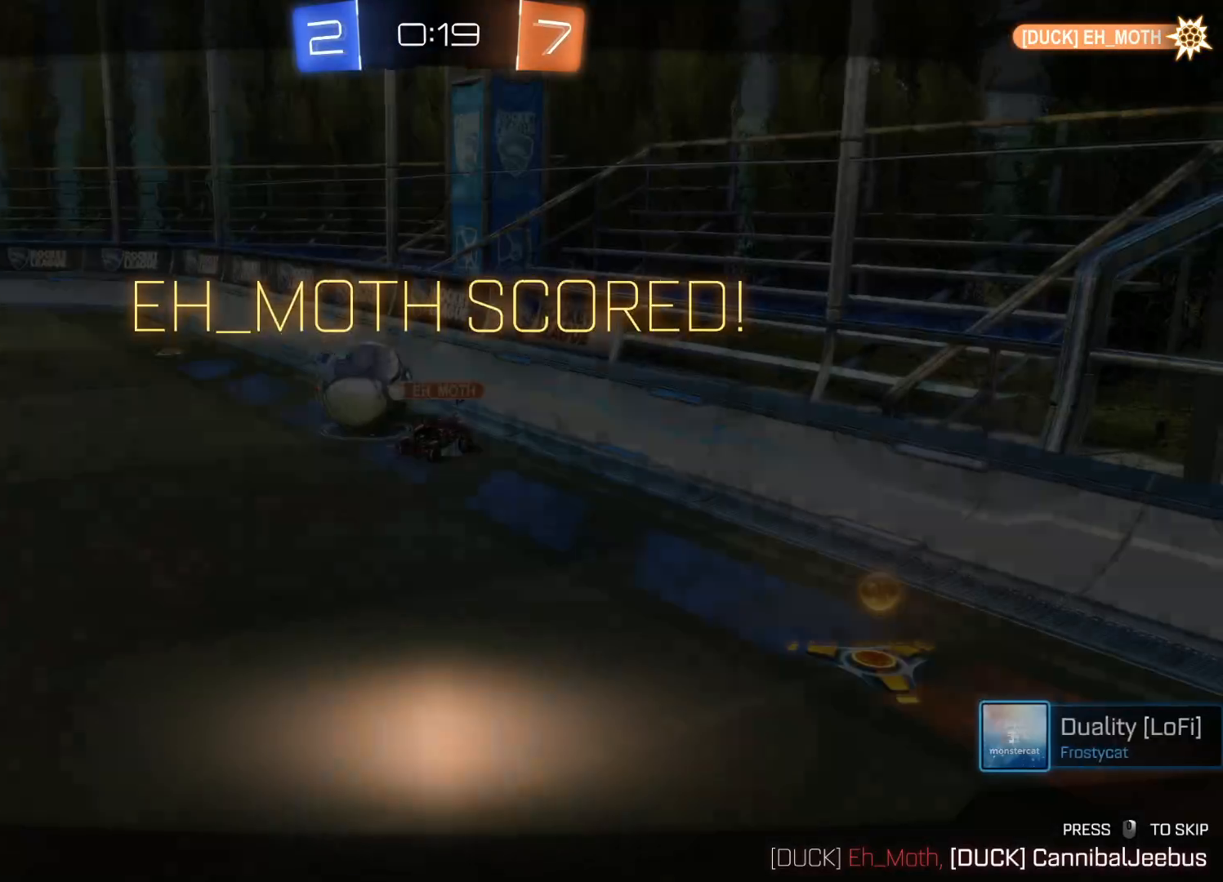
{"buttons": [], "left_stick": "center", "right_stick": "center", "events": []}
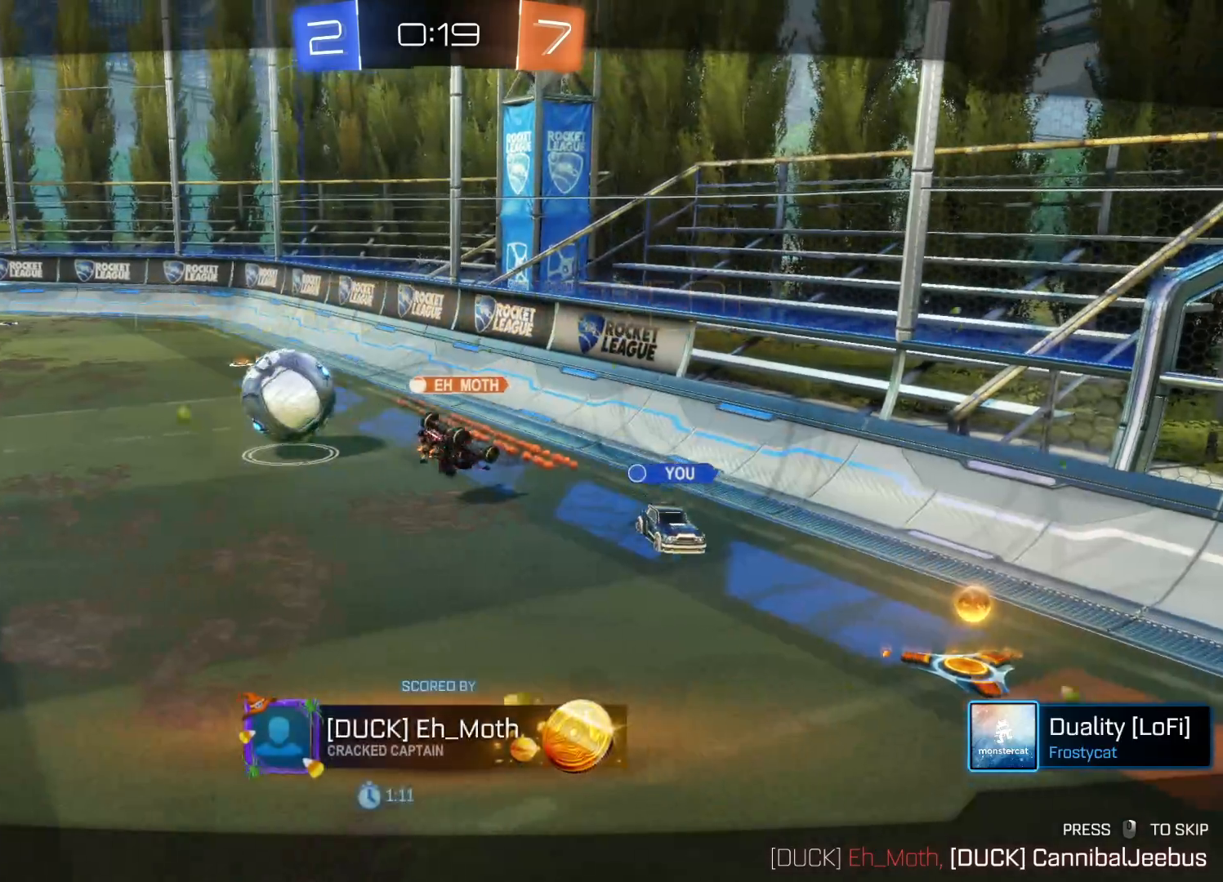
{"buttons": [], "left_stick": "center", "right_stick": "center", "events": []}
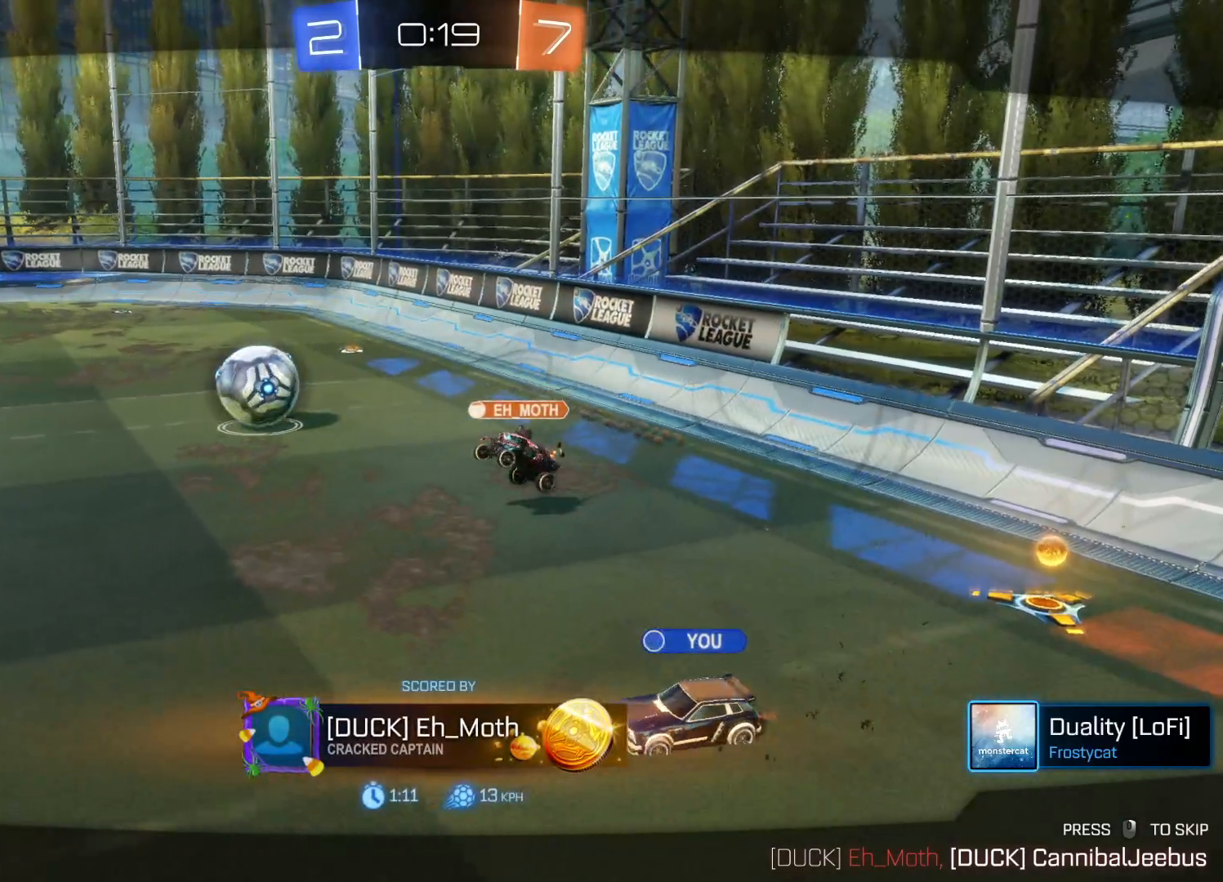
{"buttons": ["CROSS"], "left_stick": "center", "right_stick": "center", "events": [[400, "CROSS", "down"]]}
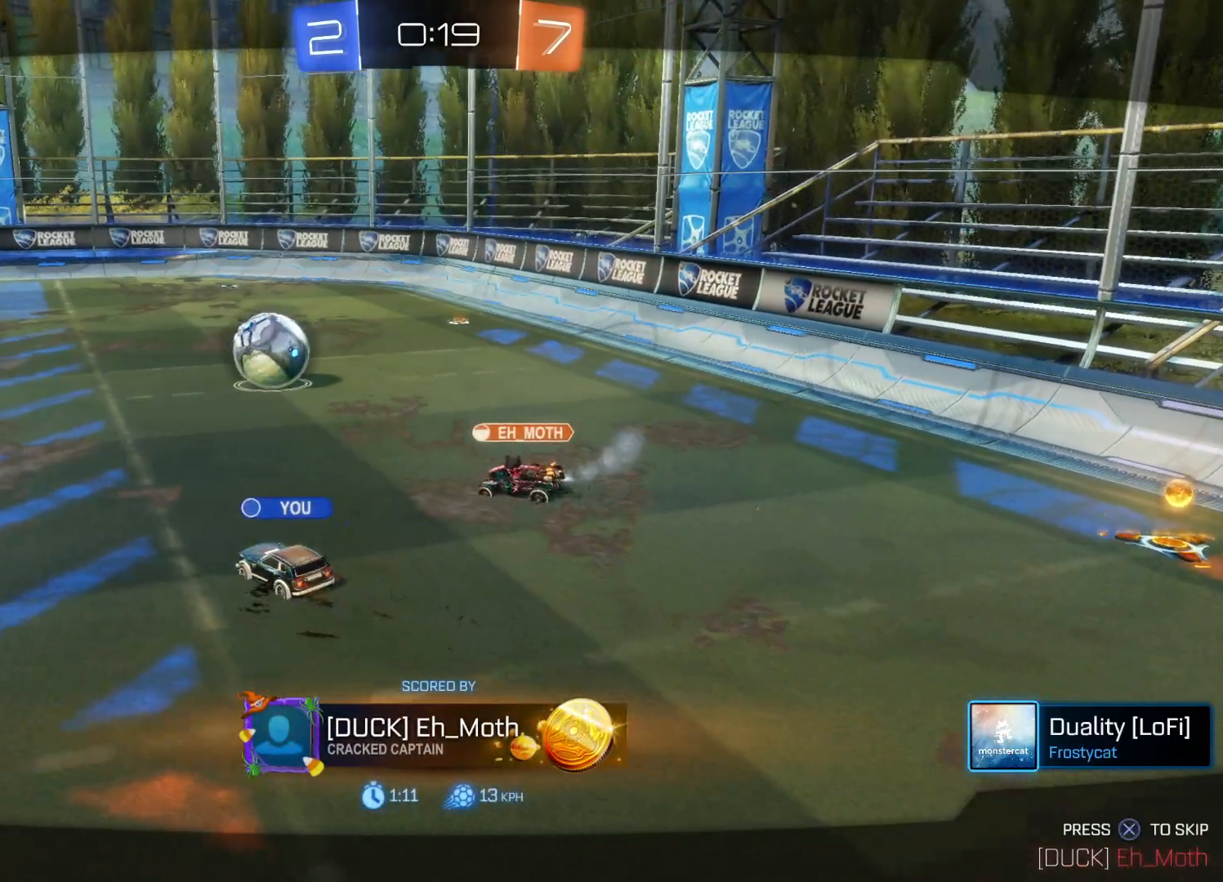
{"buttons": [], "left_stick": "center", "right_stick": "center", "events": [[83, "CROSS", "up"]]}
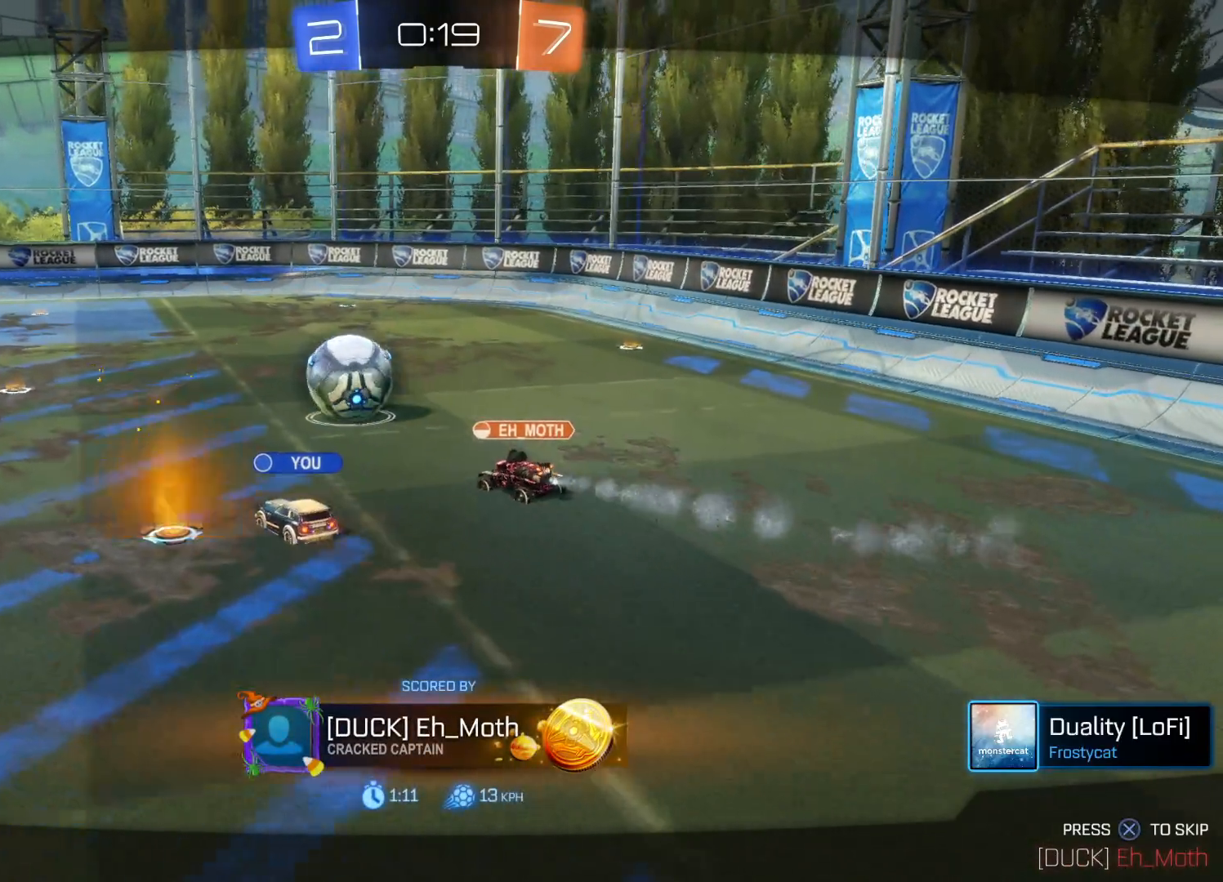
{"buttons": [], "left_stick": "center", "right_stick": "center", "events": []}
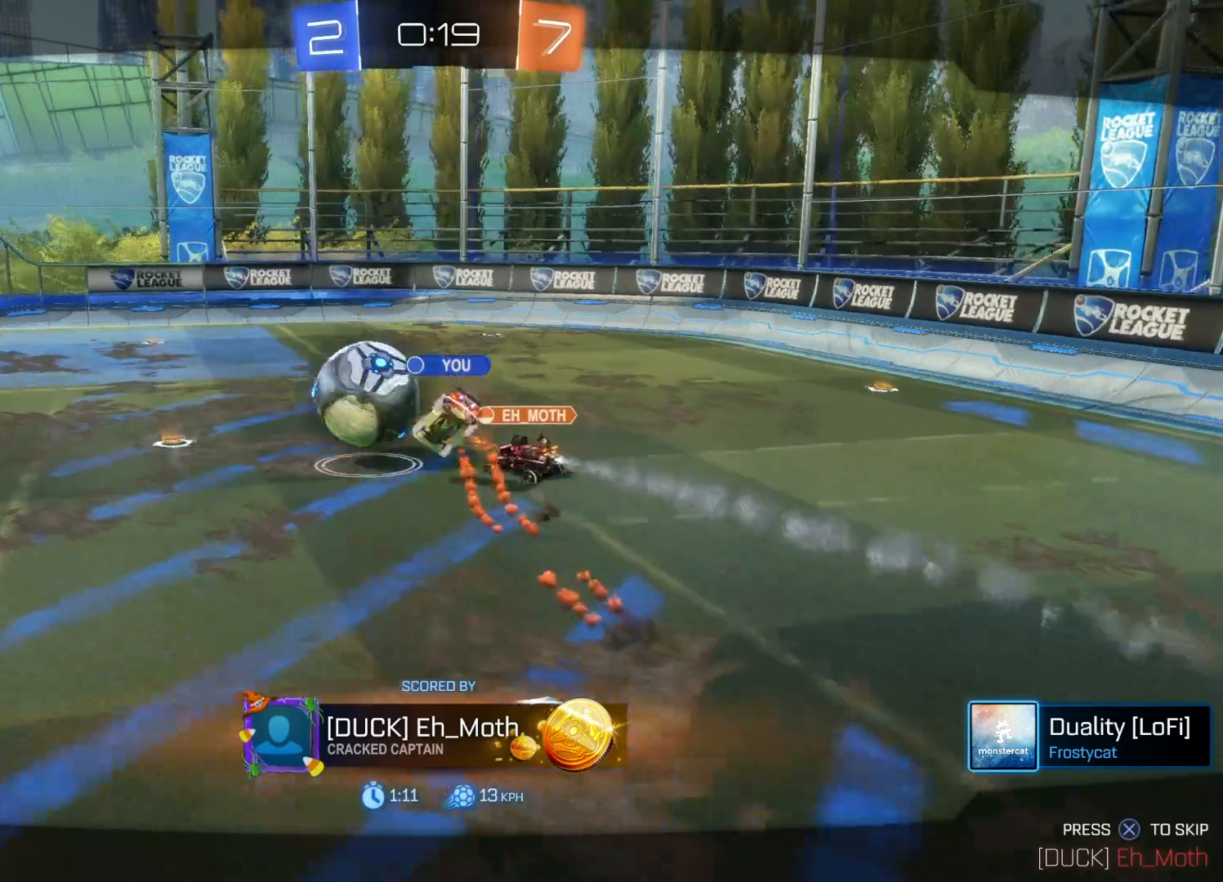
{"buttons": [], "left_stick": "center", "right_stick": "center", "events": []}
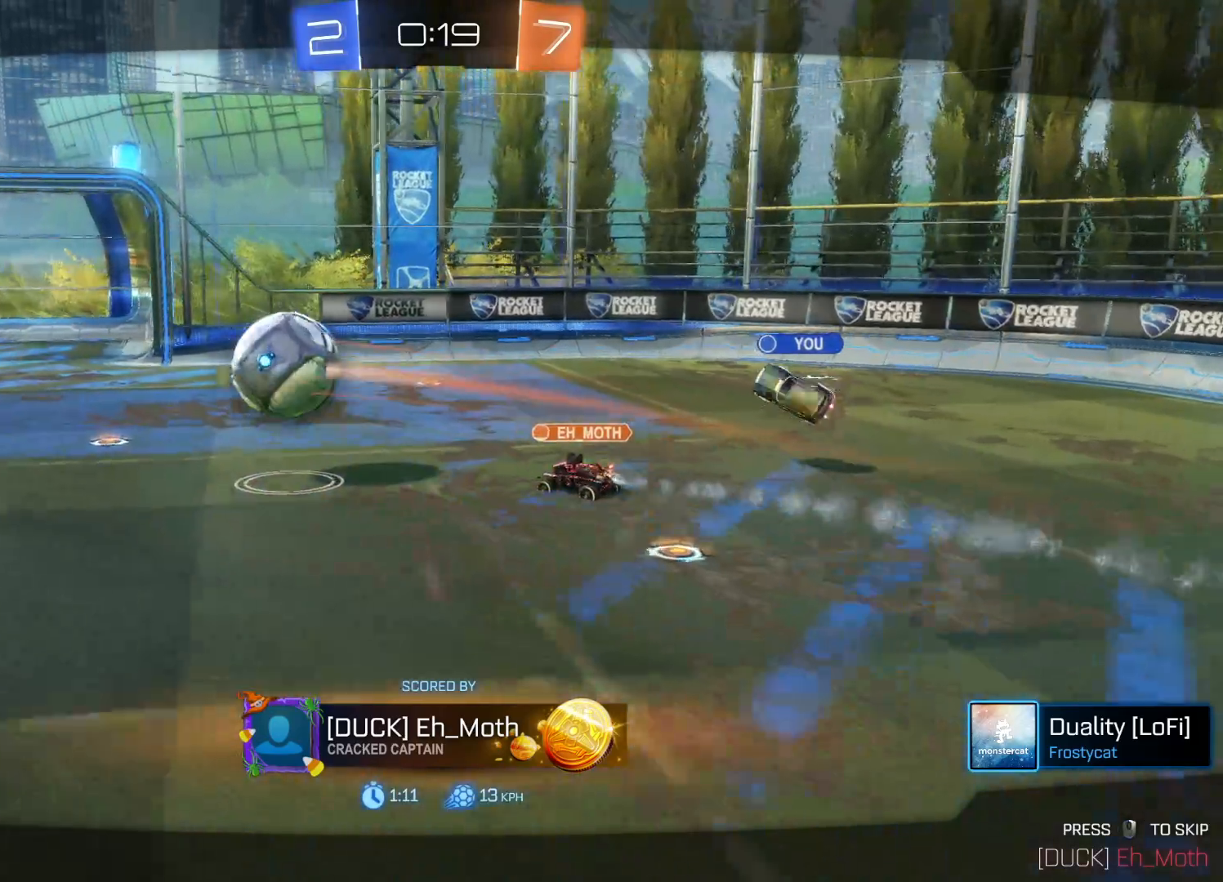
{"buttons": [], "left_stick": "center", "right_stick": "center", "events": []}
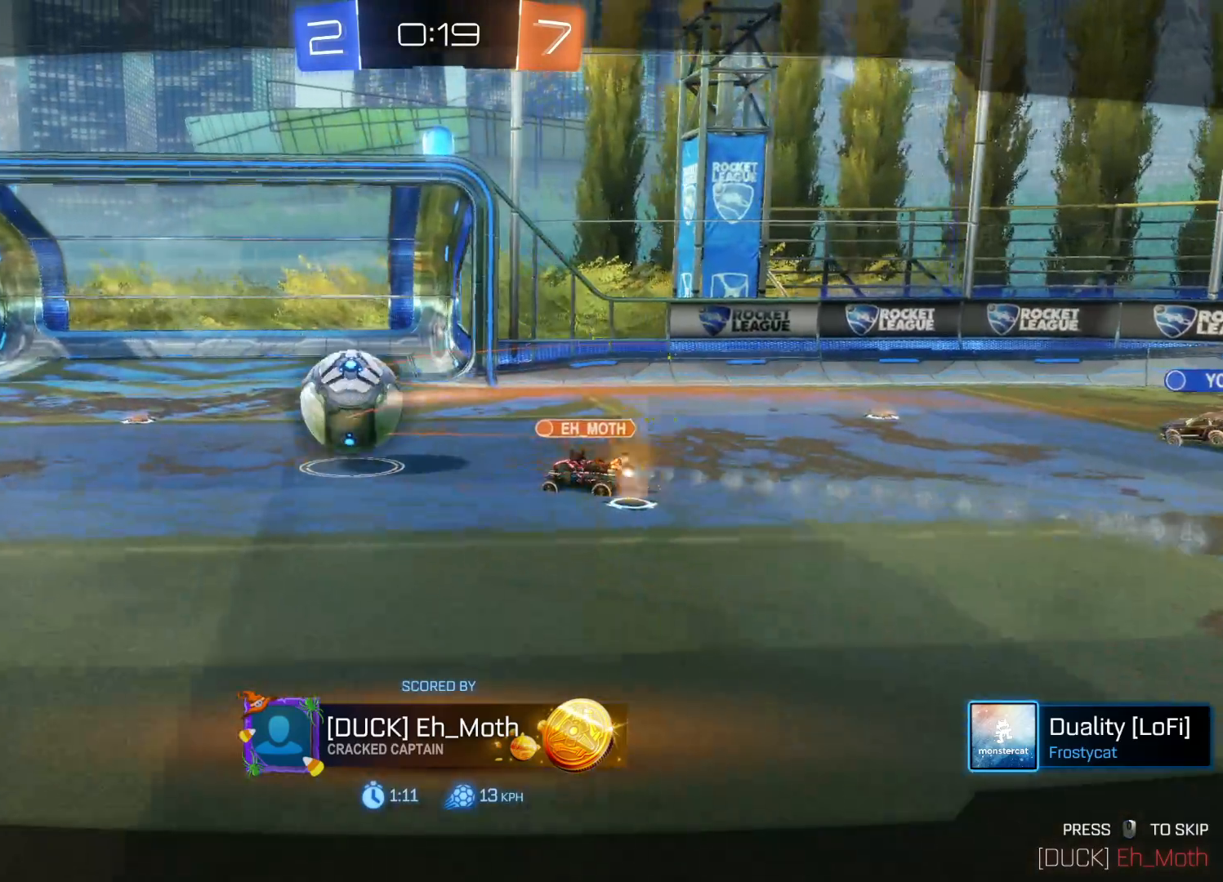
{"buttons": [], "left_stick": "center", "right_stick": "center", "events": []}
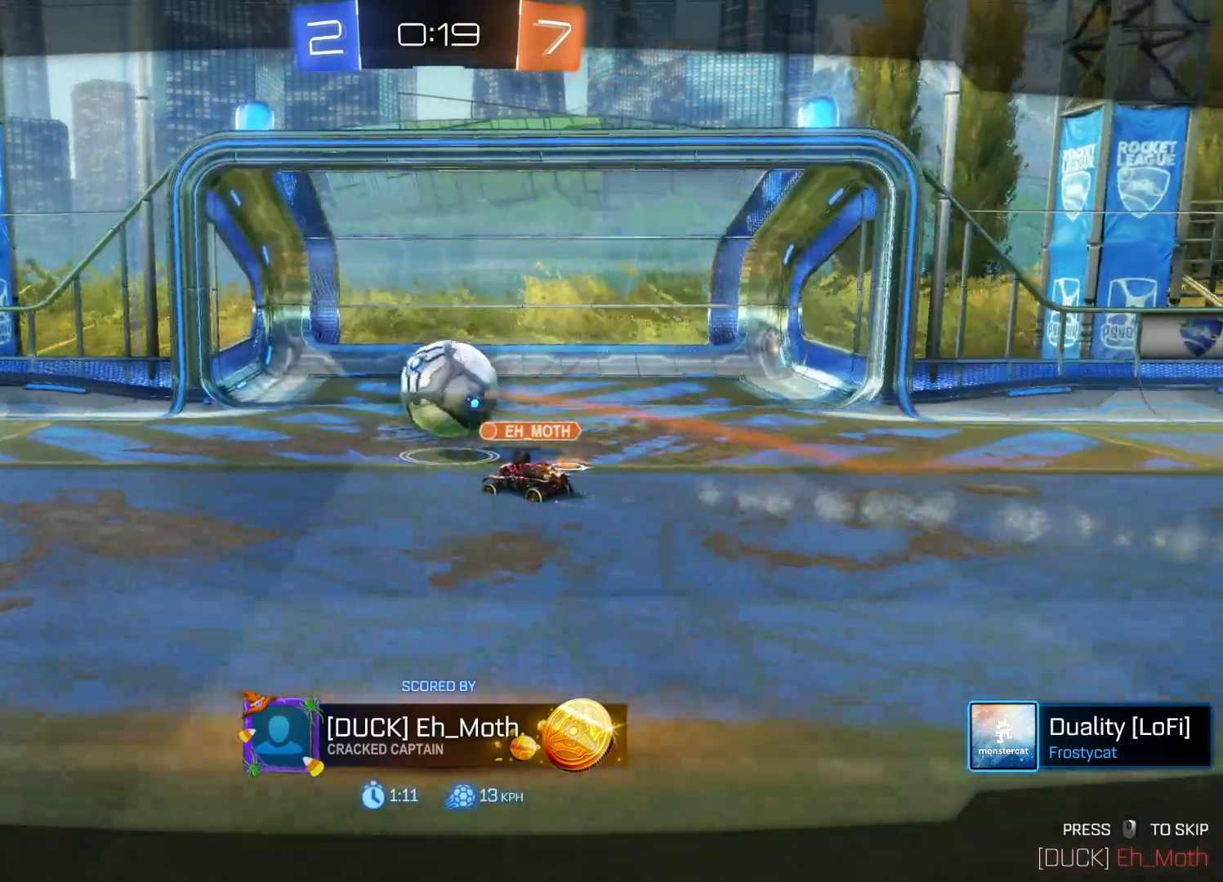
{"buttons": [], "left_stick": "center", "right_stick": "center", "events": []}
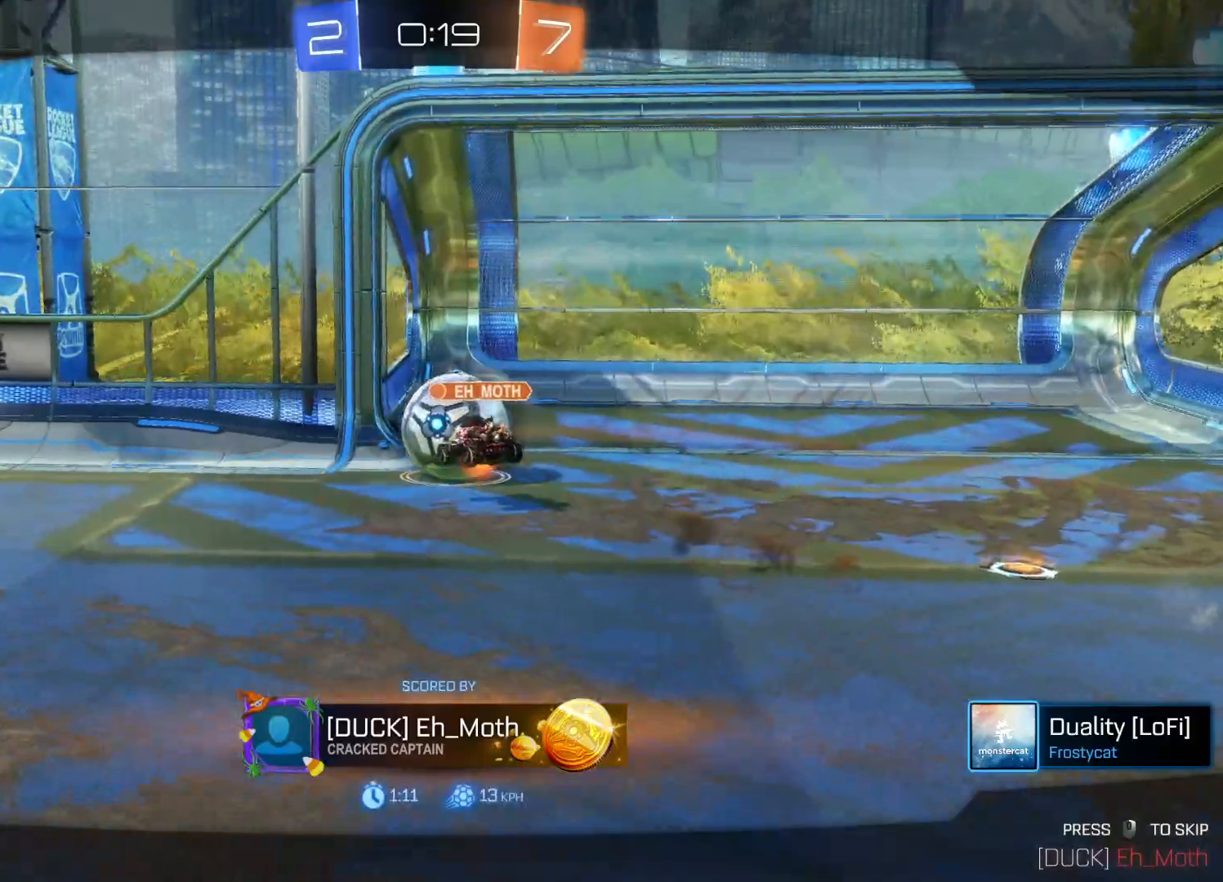
{"buttons": [], "left_stick": "center", "right_stick": "center", "events": []}
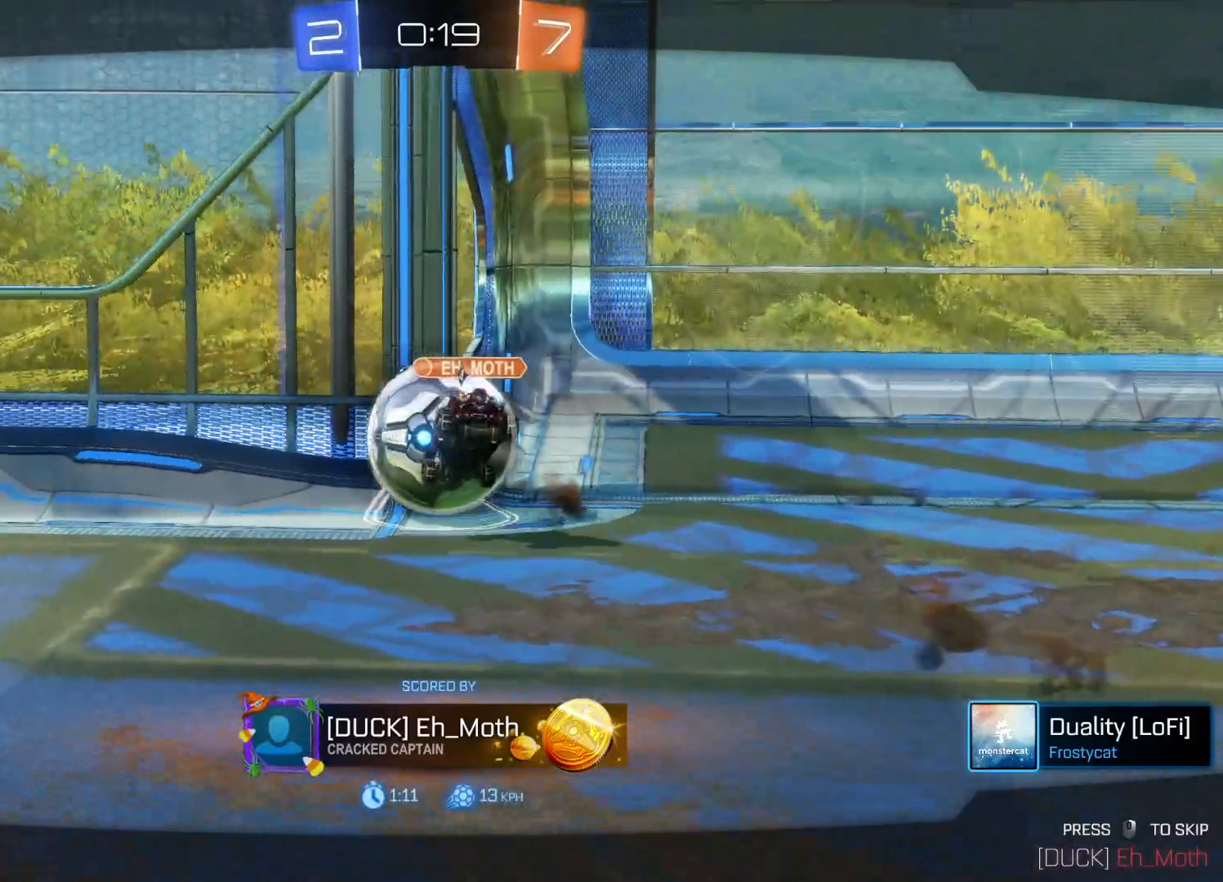
{"buttons": [], "left_stick": "center", "right_stick": "center", "events": []}
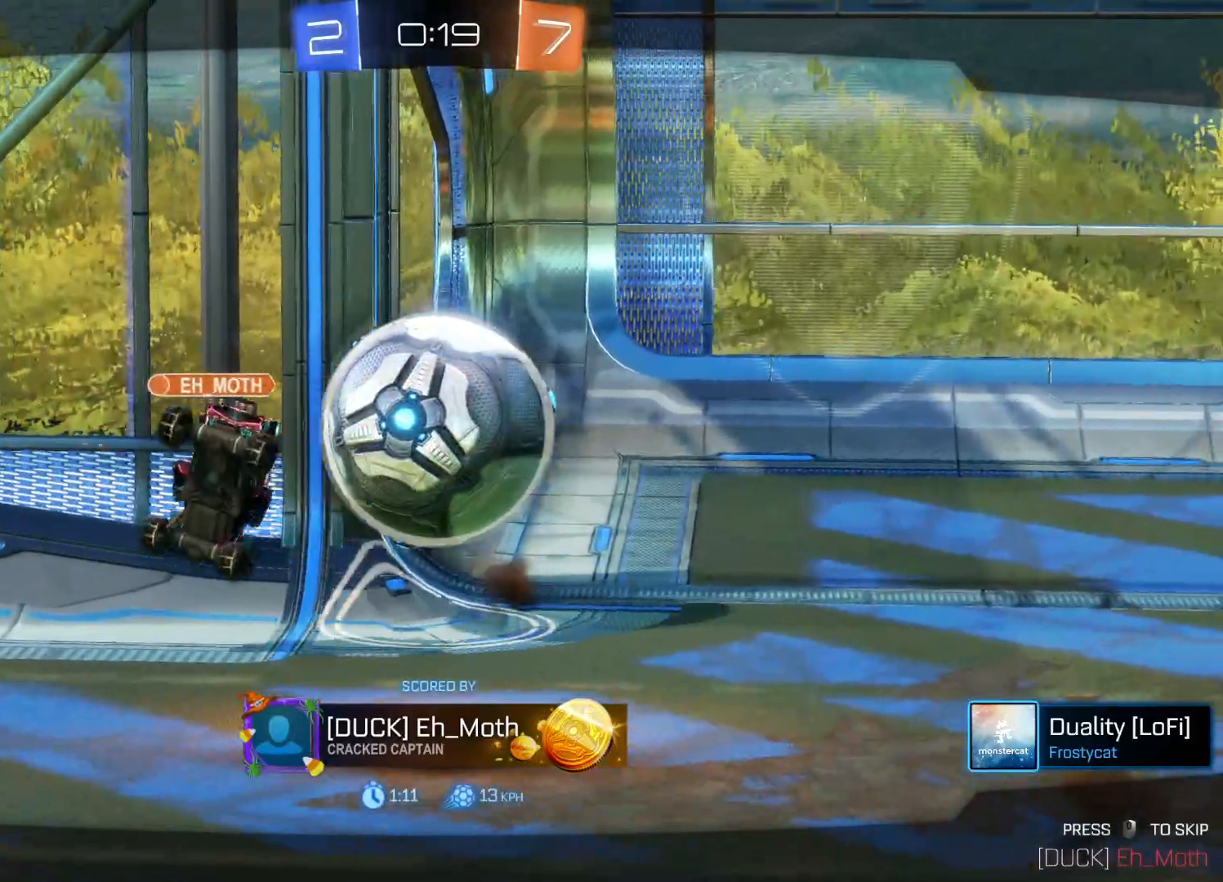
{"buttons": [], "left_stick": "center", "right_stick": "center", "events": []}
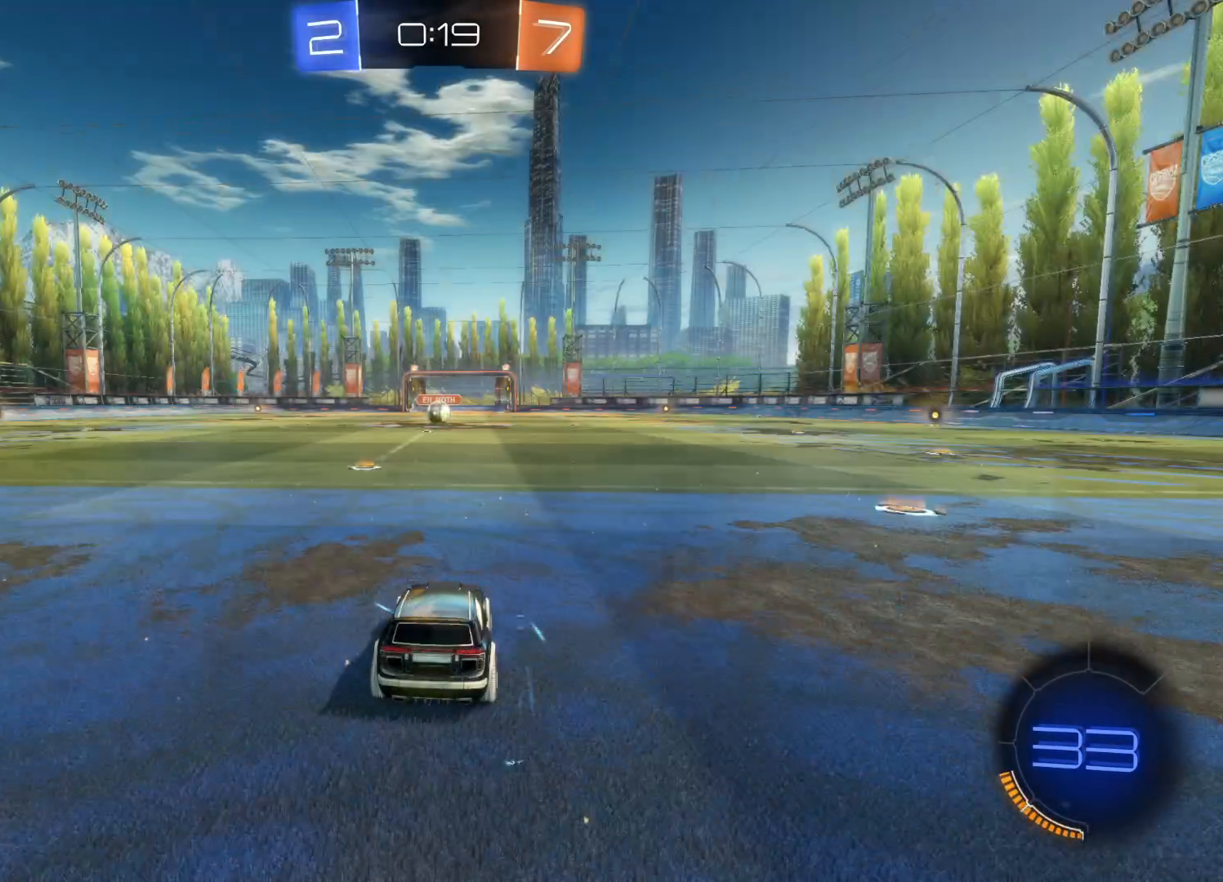
{"buttons": ["TRIANGLE", "R2"], "left_stick": "center", "right_stick": "center", "events": [[133, "R2", "down"], [383, "TRIANGLE", "down"]]}
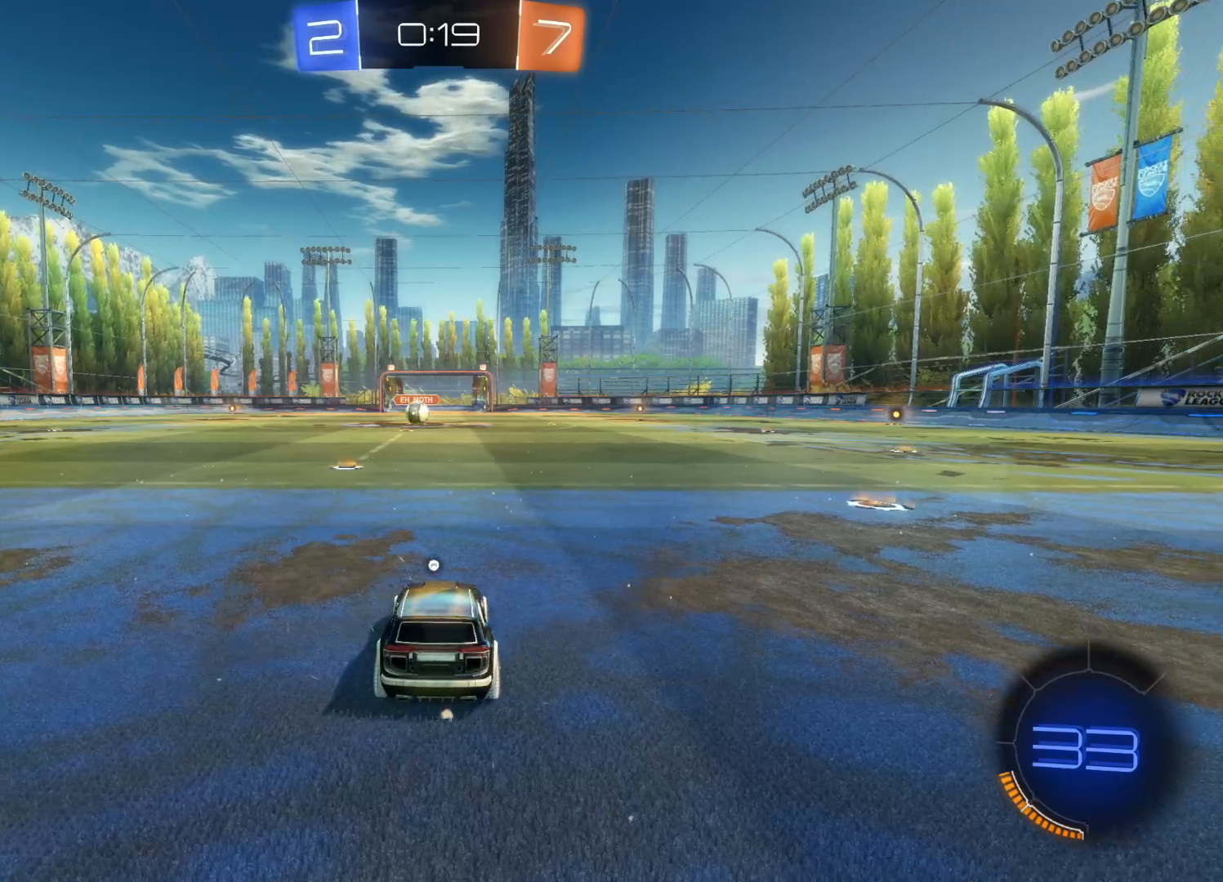
{"buttons": ["R2"], "left_stick": "center", "right_stick": "center", "events": [[33, "TRIANGLE", "up"], [117, "TRIANGLE", "down"], [233, "TRIANGLE", "up"]]}
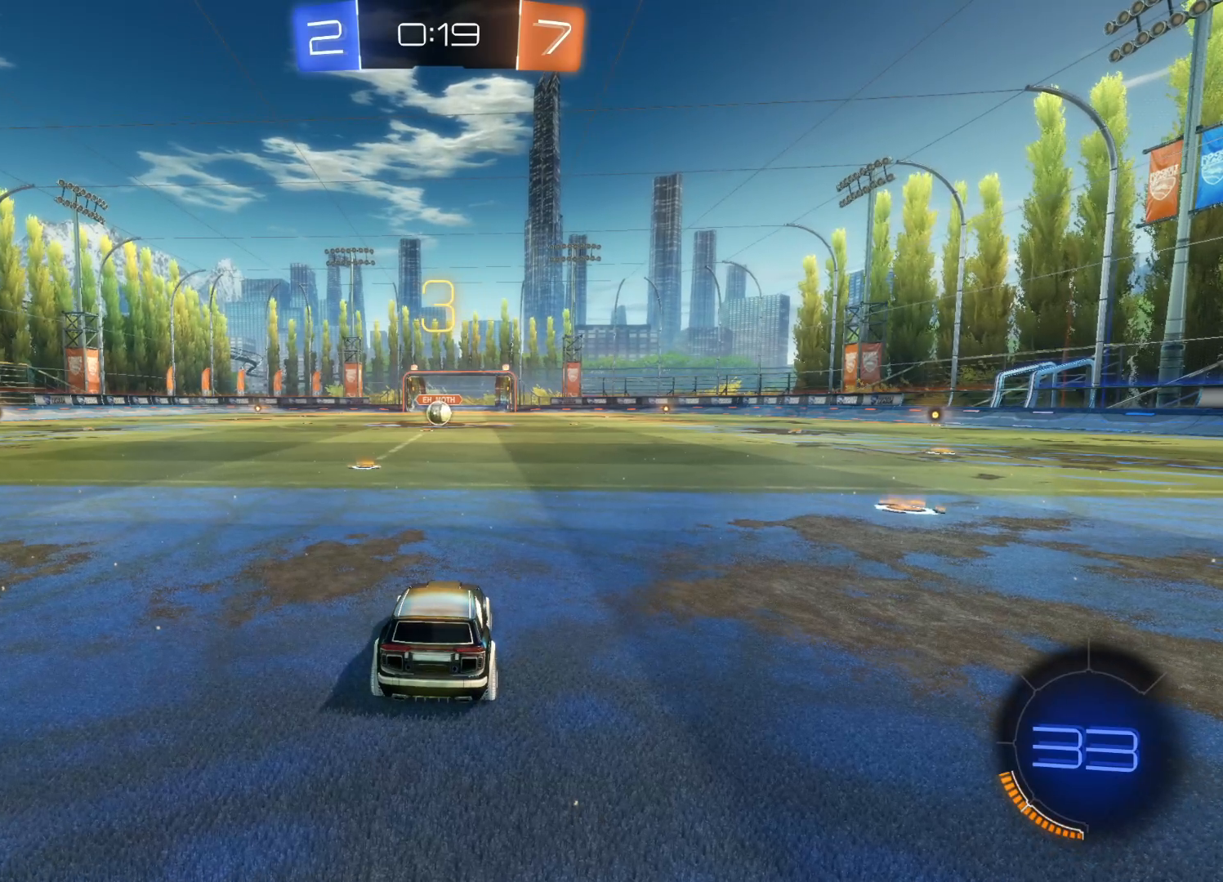
{"buttons": ["R2"], "left_stick": "center", "right_stick": "center", "events": []}
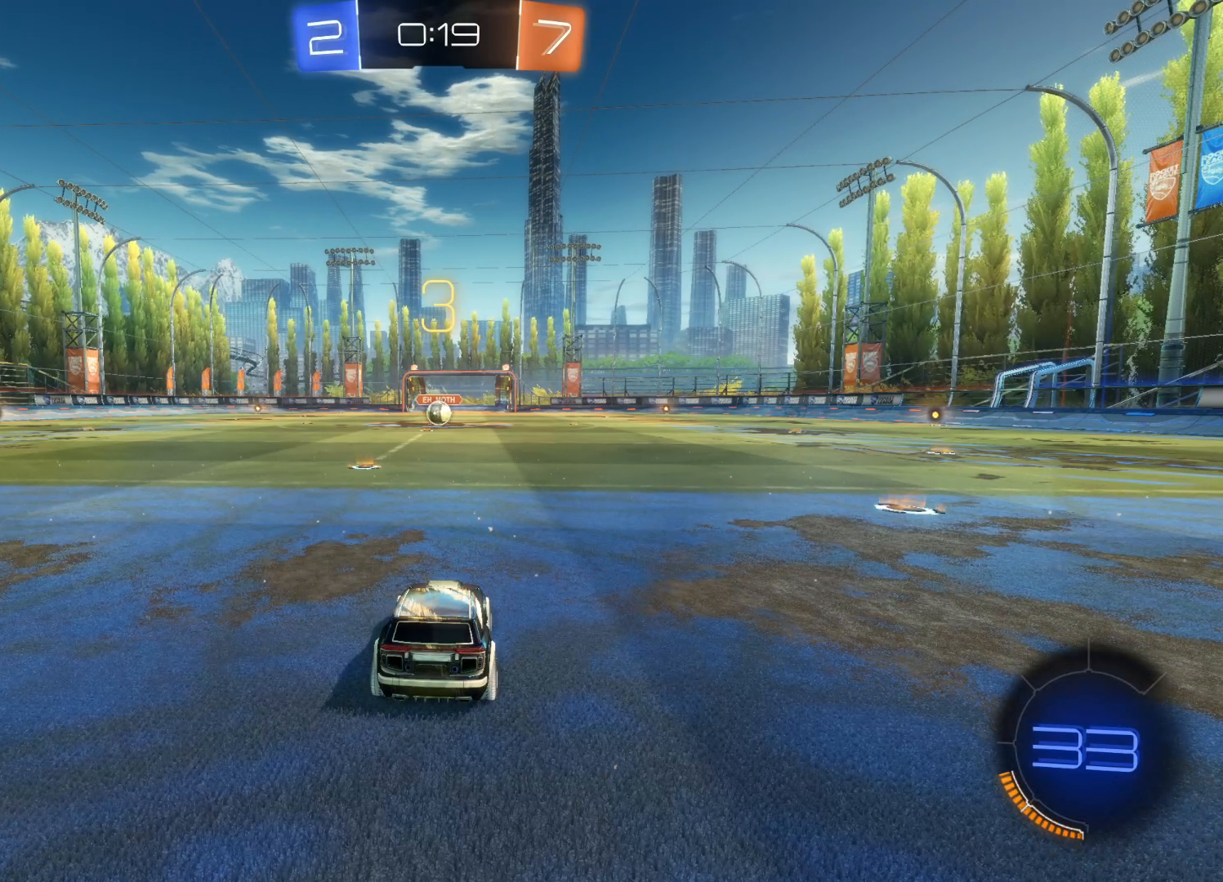
{"buttons": ["R2"], "left_stick": "center", "right_stick": "center", "events": [[33, "TRIANGLE", "down"], [150, "TRIANGLE", "up"], [200, "TRIANGLE", "down"], [350, "TRIANGLE", "up"]]}
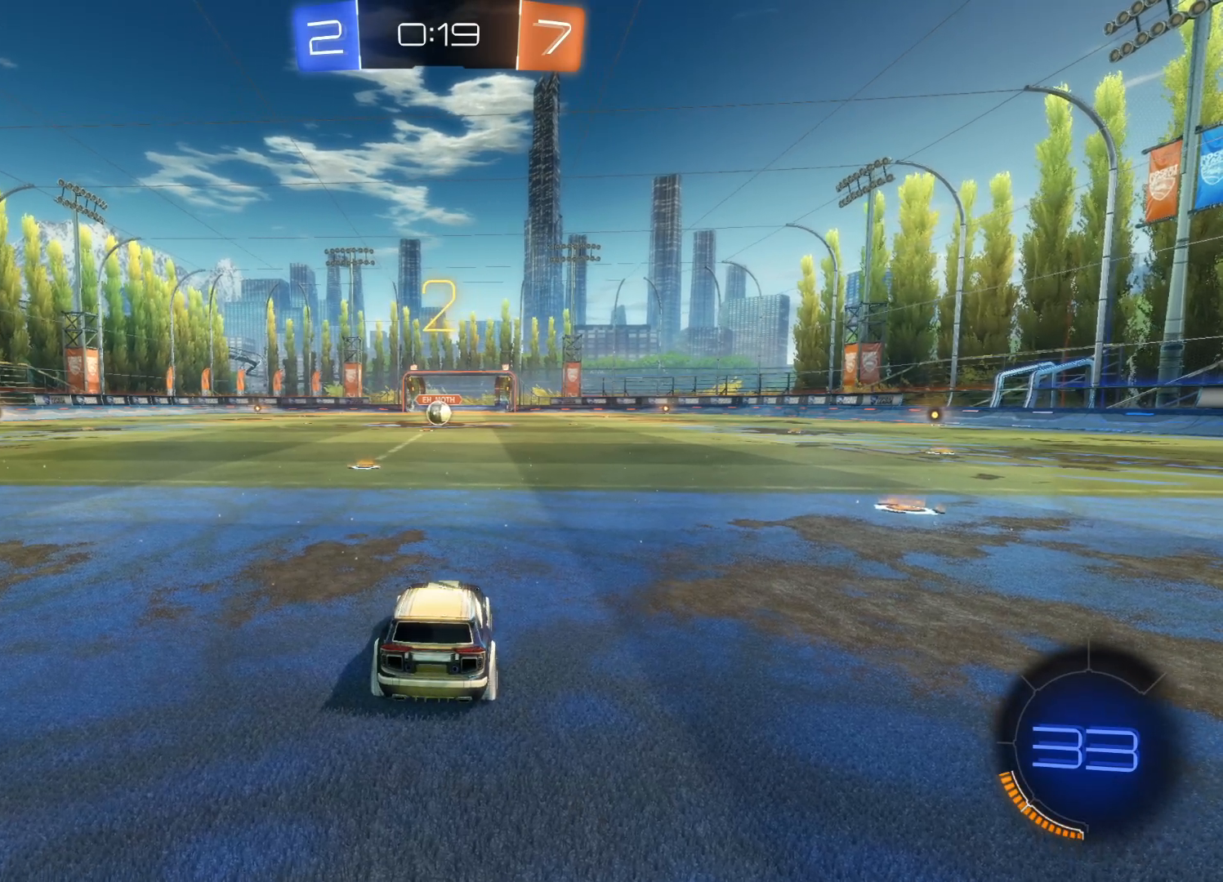
{"buttons": ["CIRCLE", "R2"], "left_stick": "center", "right_stick": "center", "events": [[217, "CIRCLE", "down"]]}
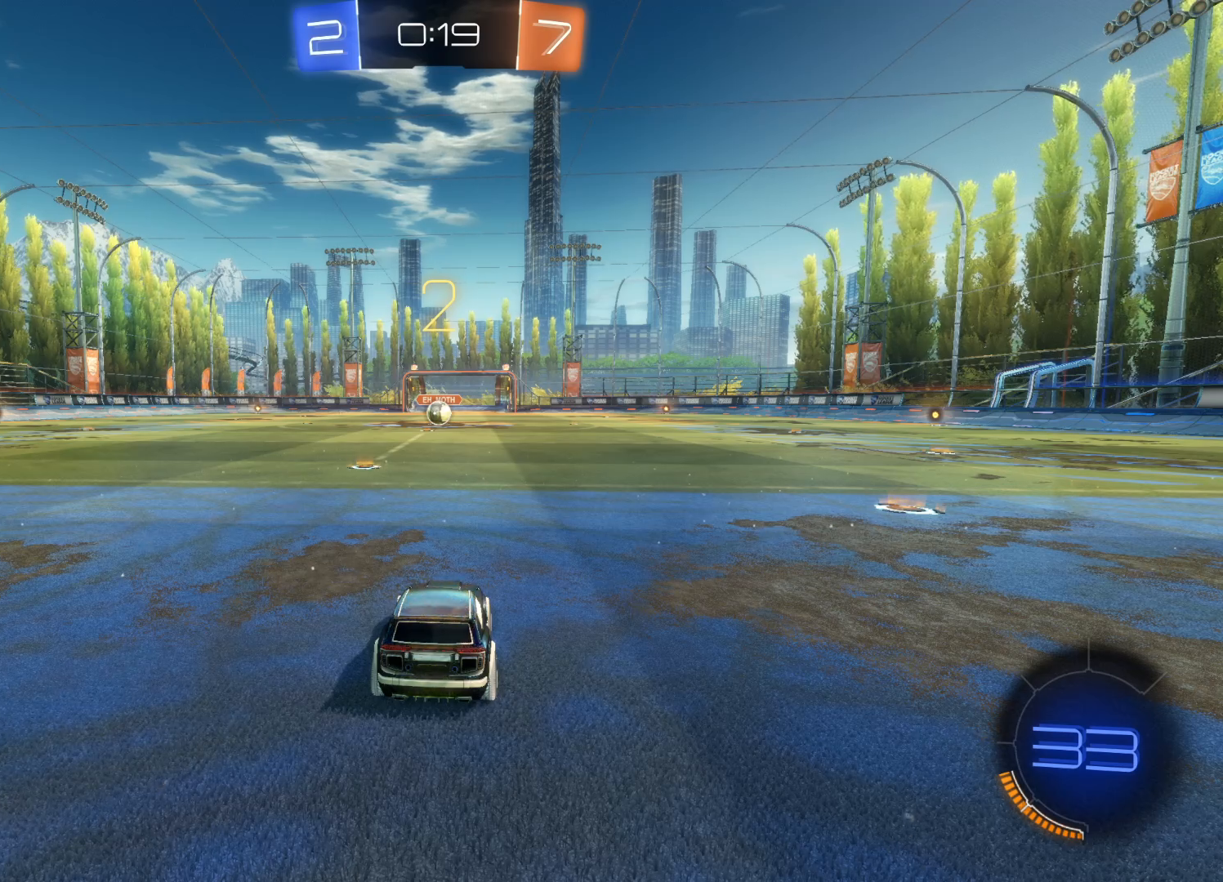
{"buttons": ["CIRCLE", "R2"], "left_stick": "left", "right_stick": "center", "events": [[417, "left_stick", "left"]]}
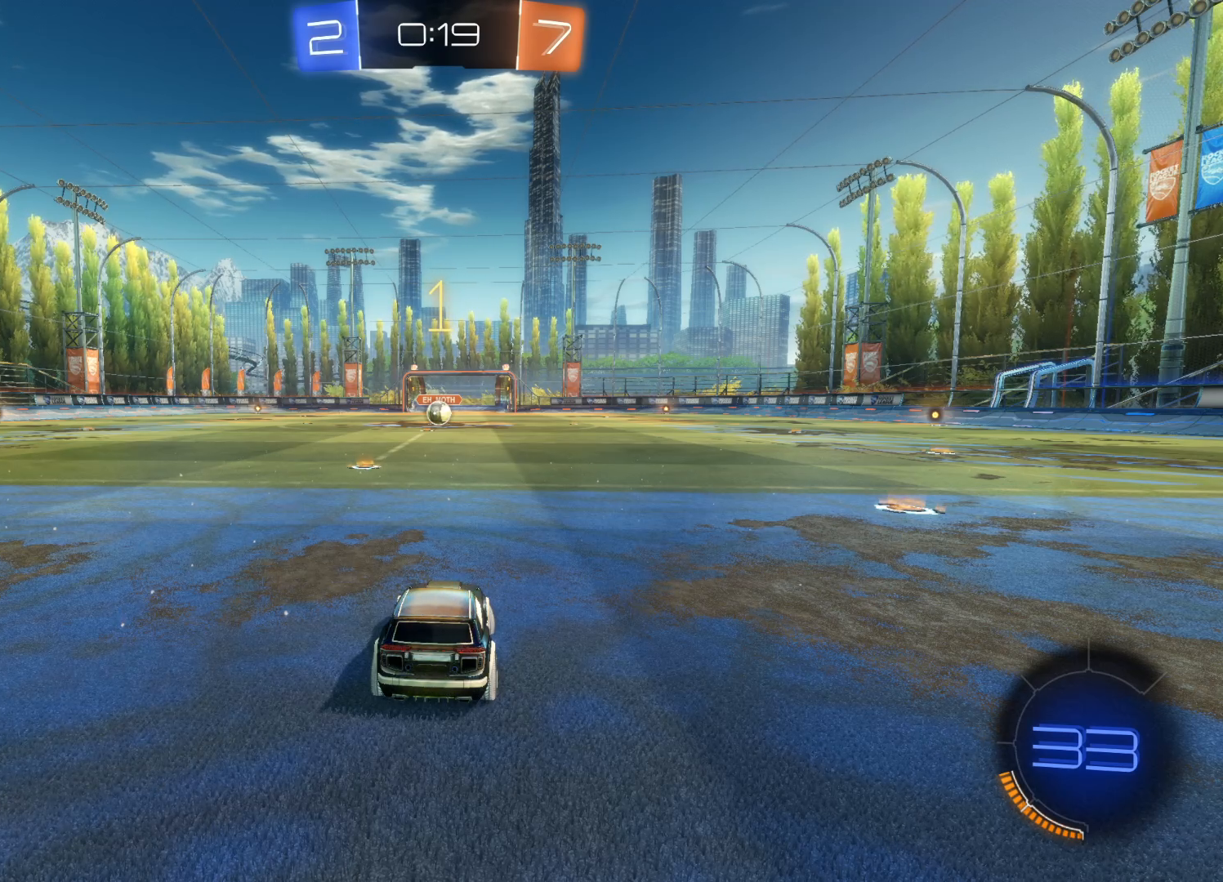
{"buttons": ["CIRCLE", "R2"], "left_stick": "left", "right_stick": "center", "events": [[83, "left_stick", "center"], [483, "left_stick", "left"]]}
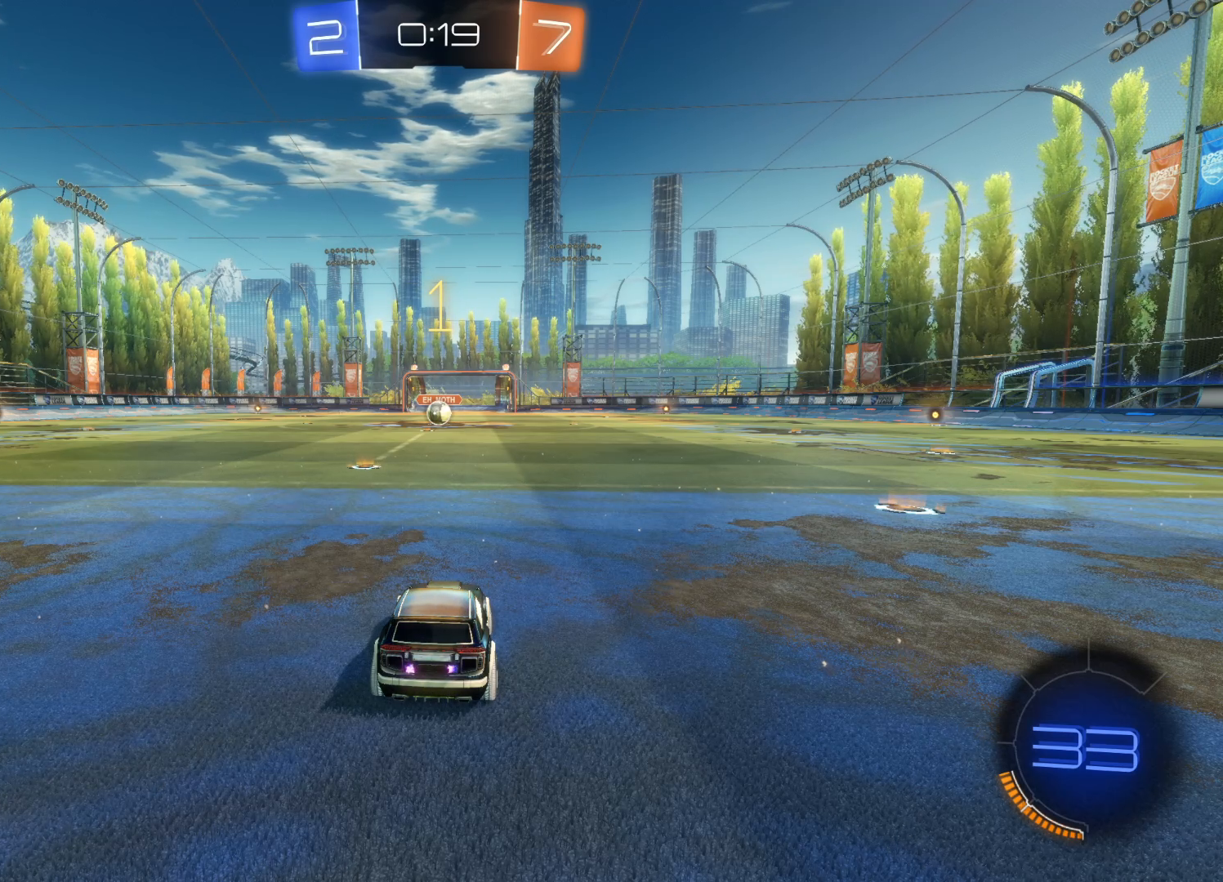
{"buttons": ["CIRCLE", "R2"], "left_stick": "center", "right_stick": "center", "events": [[83, "left_stick", "center"]]}
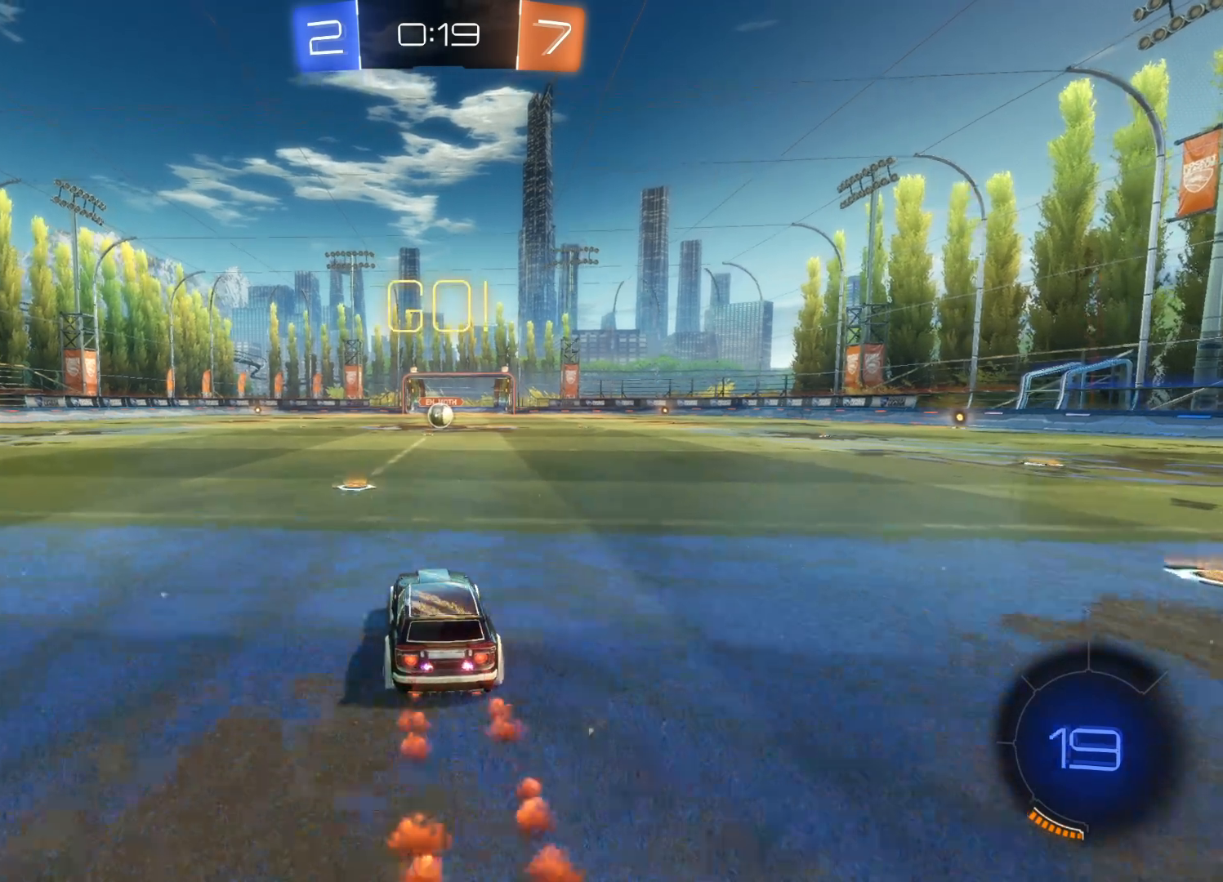
{"buttons": ["CIRCLE", "R2"], "left_stick": "center", "right_stick": "center", "events": []}
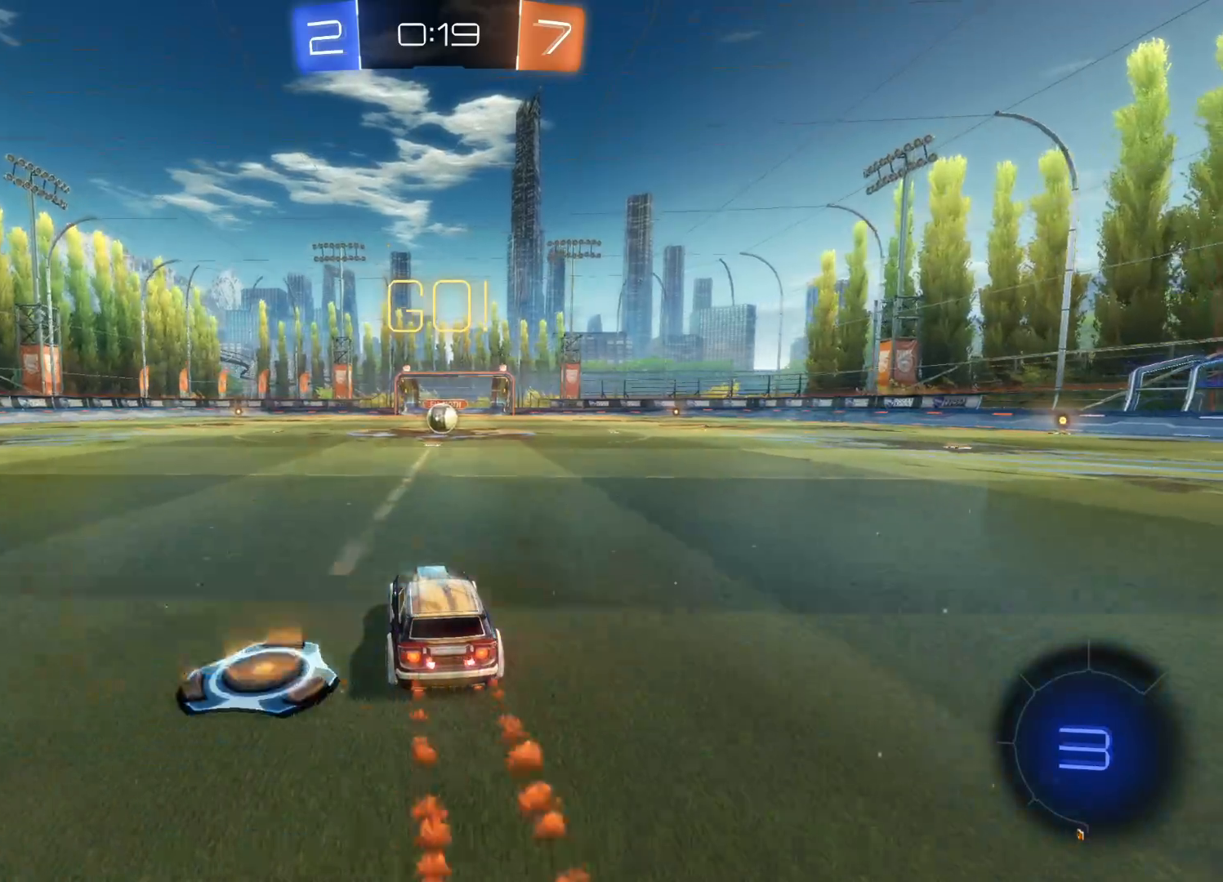
{"buttons": ["CIRCLE", "R2"], "left_stick": "center", "right_stick": "center", "events": [[117, "left_stick", "right"], [200, "left_stick", "center"]]}
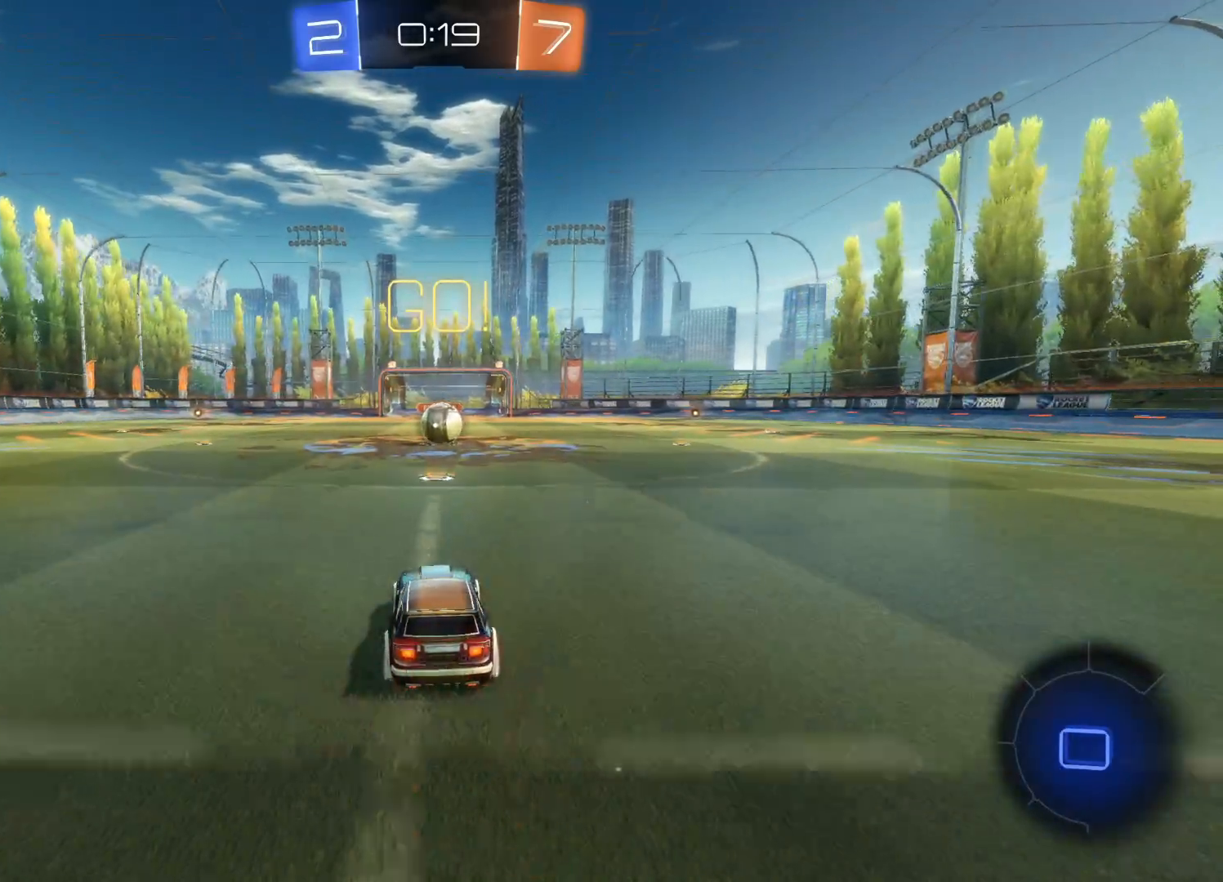
{"buttons": ["CIRCLE", "R2"], "left_stick": "center", "right_stick": "center", "events": []}
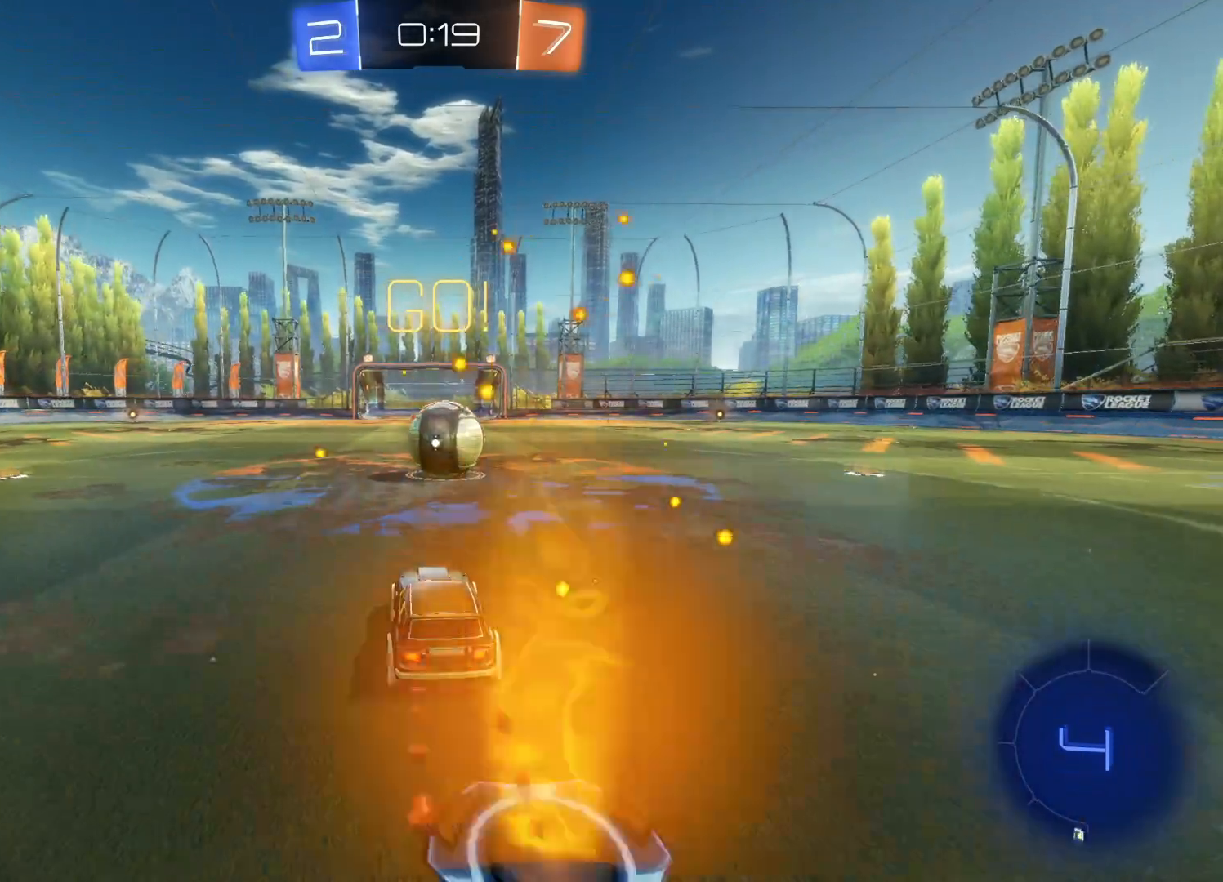
{"buttons": ["CROSS", "R2"], "left_stick": "right", "right_stick": "center", "events": [[100, "CIRCLE", "up"], [100, "left_stick", "up"], [183, "CROSS", "down"], [183, "left_stick", "up-right"], [267, "CROSS", "up"], [333, "CROSS", "down"], [333, "left_stick", "right"], [433, "CROSS", "up"], [500, "CROSS", "down"]]}
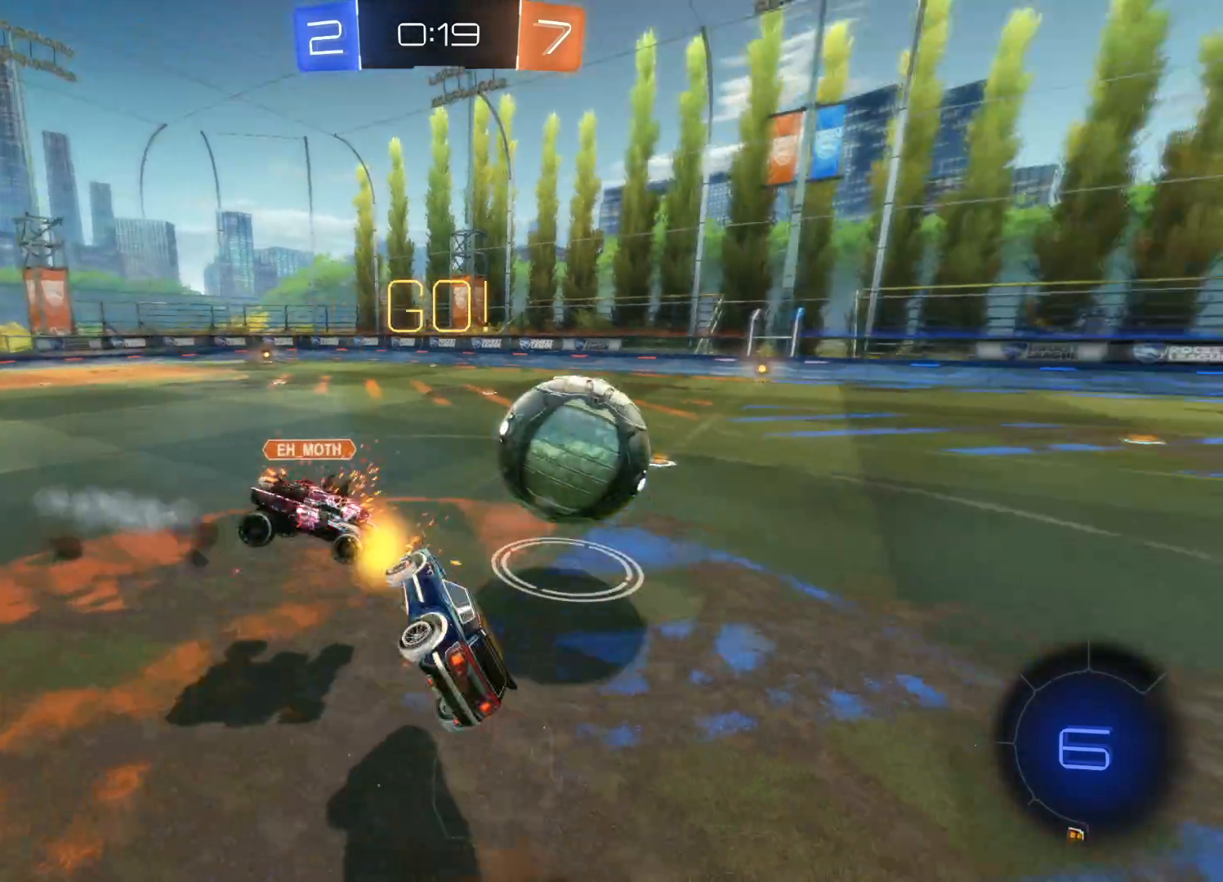
{"buttons": ["R2"], "left_stick": "right", "right_stick": "center", "events": [[133, "CROSS", "up"]]}
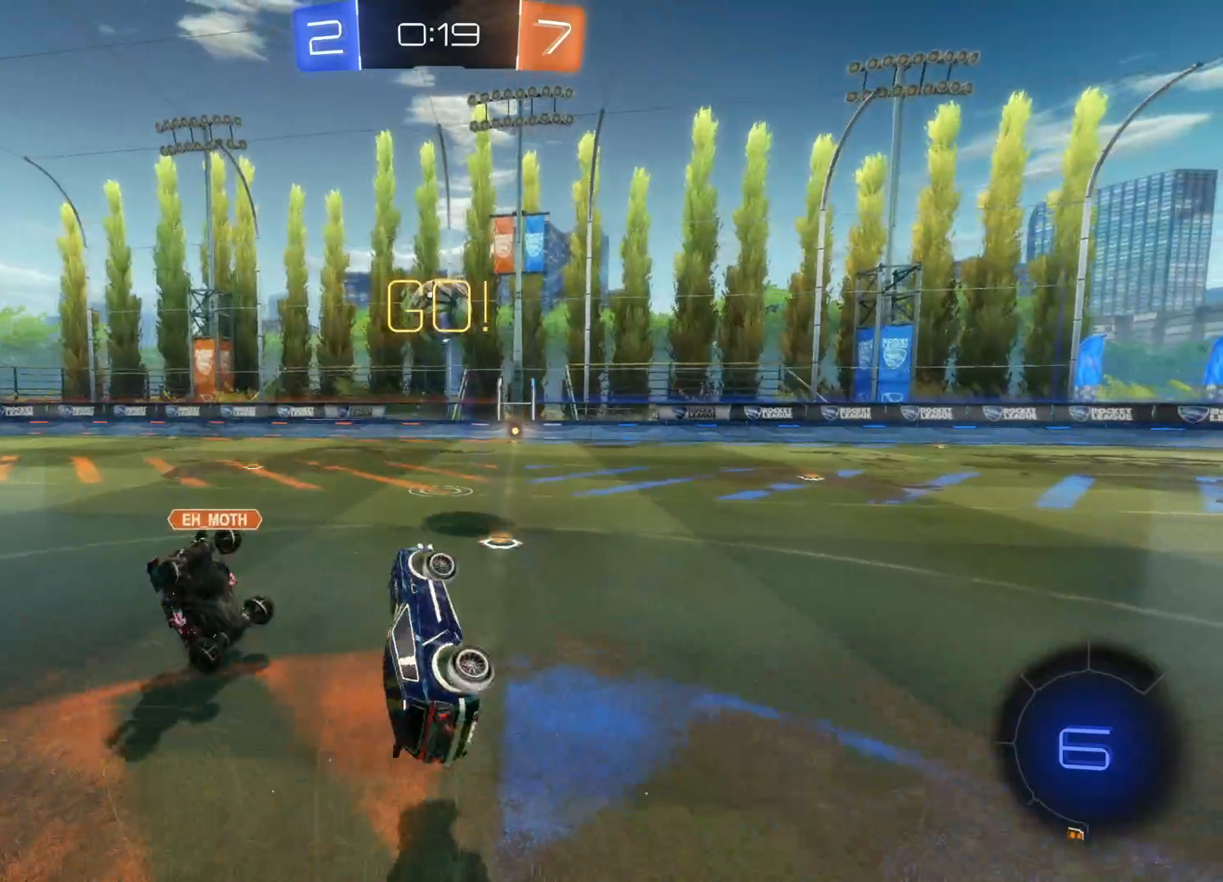
{"buttons": ["R2"], "left_stick": "center", "right_stick": "center", "events": [[267, "left_stick", "center"]]}
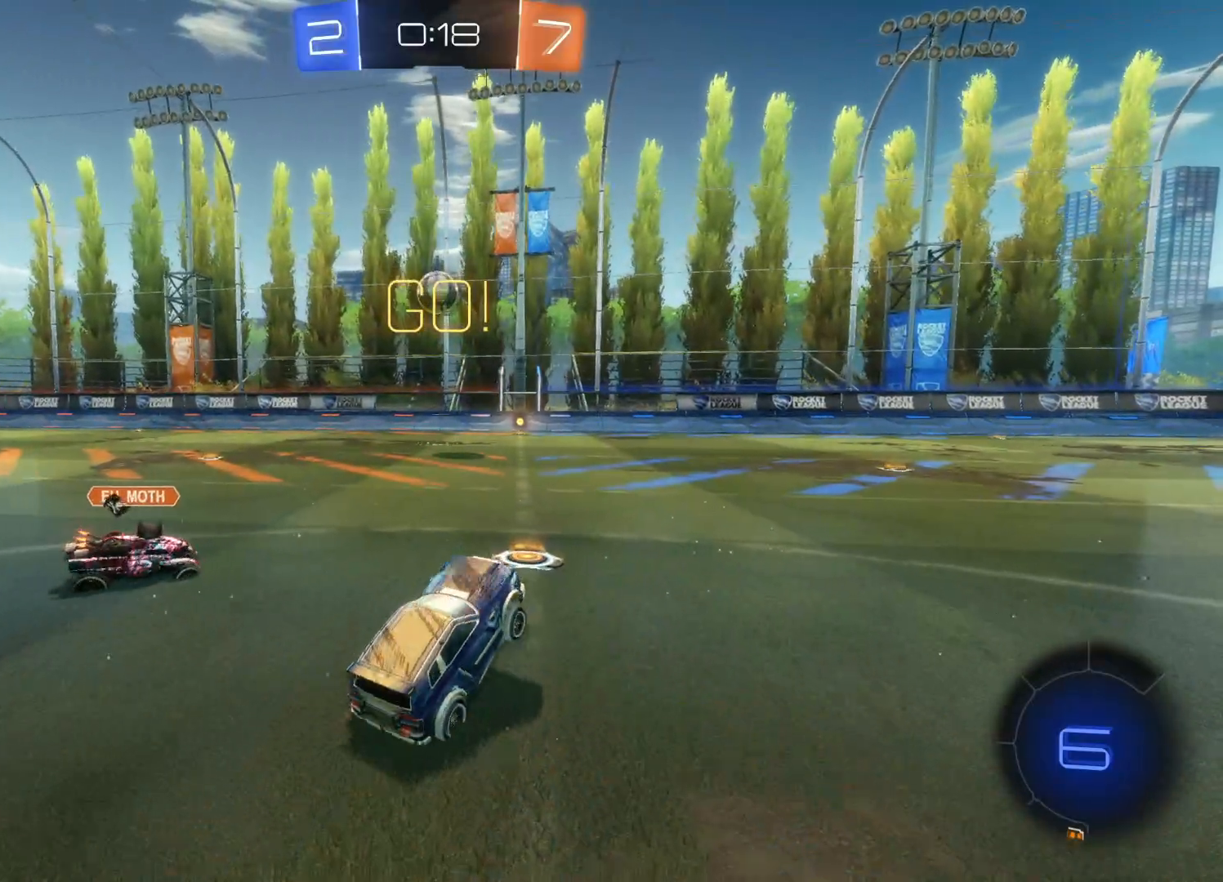
{"buttons": ["R2"], "left_stick": "center", "right_stick": "center", "events": [[50, "left_stick", "left"], [433, "left_stick", "center"]]}